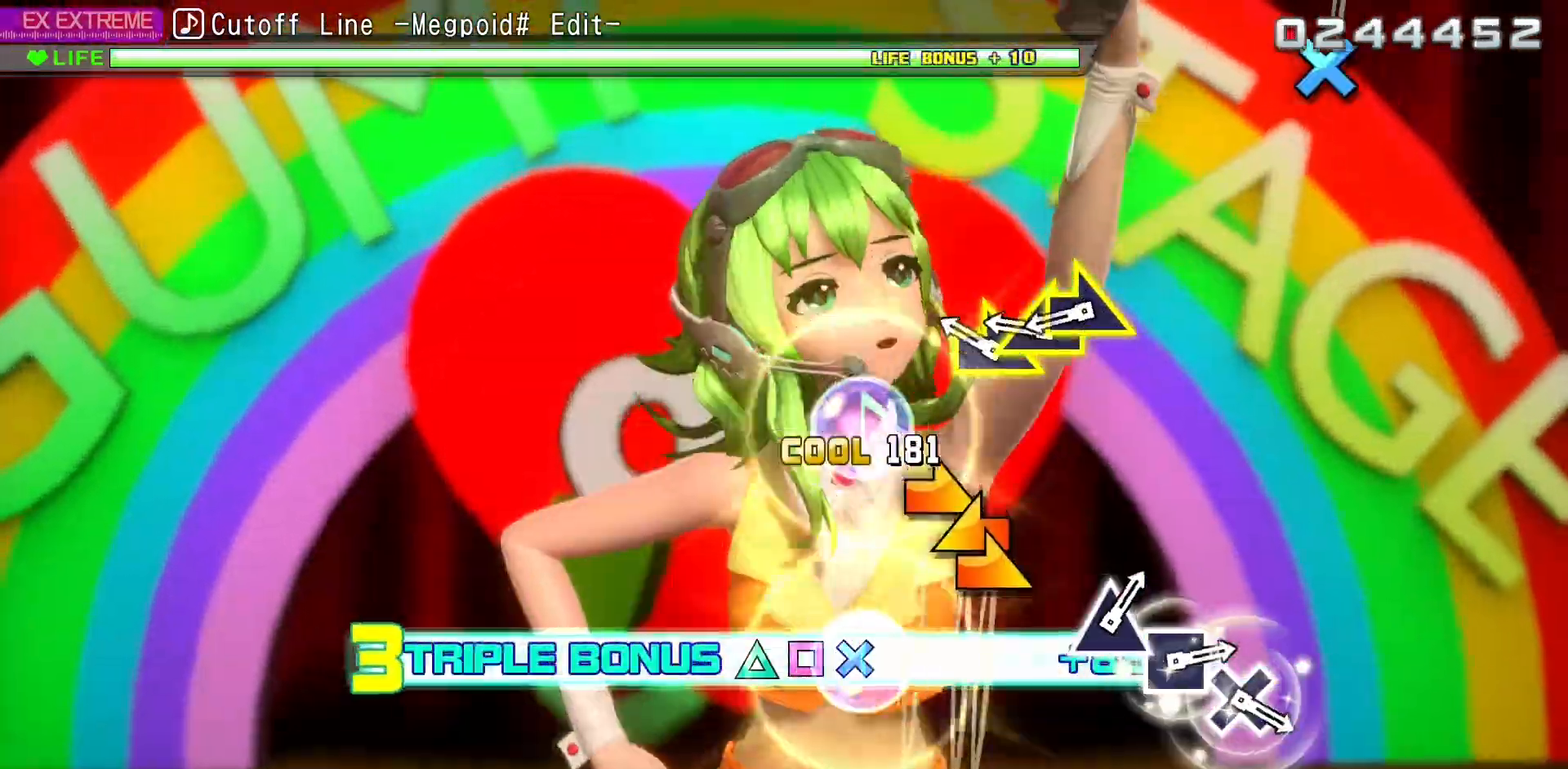
Gameplay with a controller (PlayStation layout); each line is a JSON object with the inputs held at the frame after it (dt_ms = milliseconds from this image to that frame). "events" lists button and stick changes between this image and that frame as [ms after this image, input, new state], when the widget could be followed in between. Not read: L3 R3.
{"dt_ms": 1000, "buttons": ["CROSS", "L1", "L2", "R1", "R2"], "left_stick": "center", "right_stick": "center"}
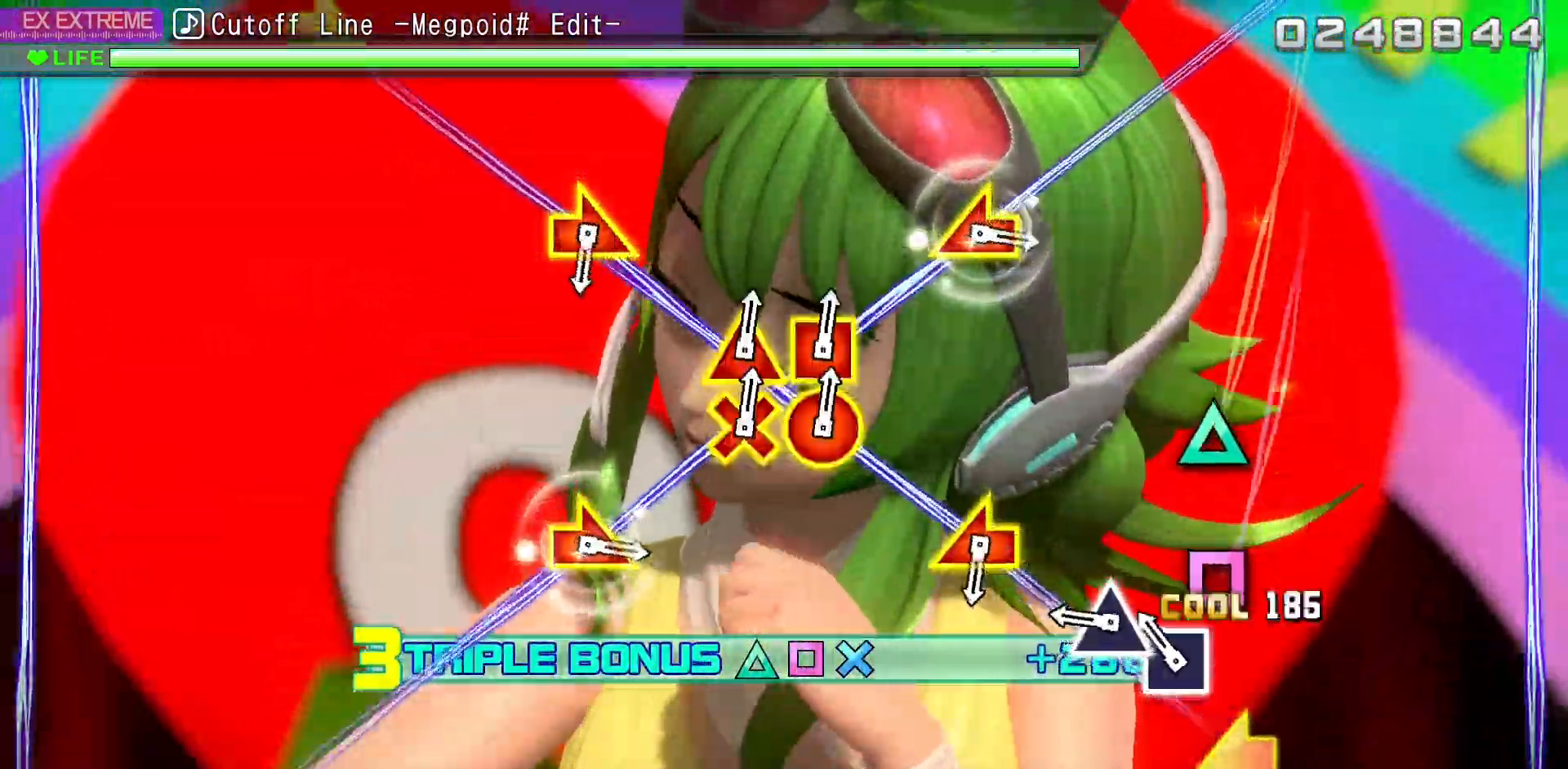
{"dt_ms": 500, "buttons": ["CROSS", "L1", "L2", "R1", "R2"], "left_stick": "center", "right_stick": "center", "events": [[167, "DPAD_LEFT", "down"], [317, "DPAD_LEFT", "up"], [333, "TRIANGLE", "down"], [483, "TRIANGLE", "up"]]}
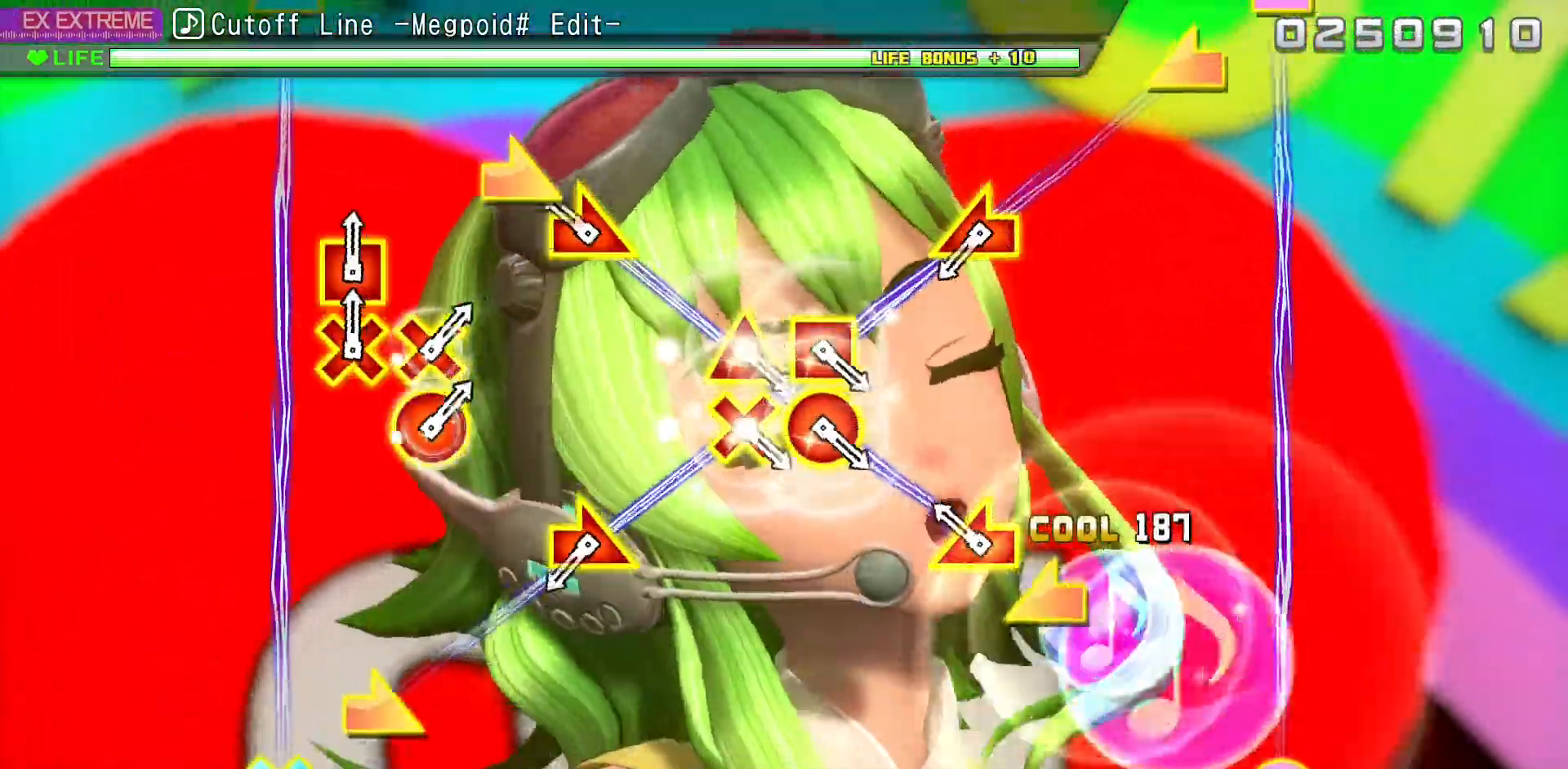
{"dt_ms": 500, "buttons": ["L1", "L2", "R1", "R2"], "left_stick": "center", "right_stick": "center", "events": [[200, "left_stick", "up-right"], [217, "right_stick", "up-left"], [333, "right_stick", "center"], [367, "left_stick", "center"], [500, "CROSS", "up"]]}
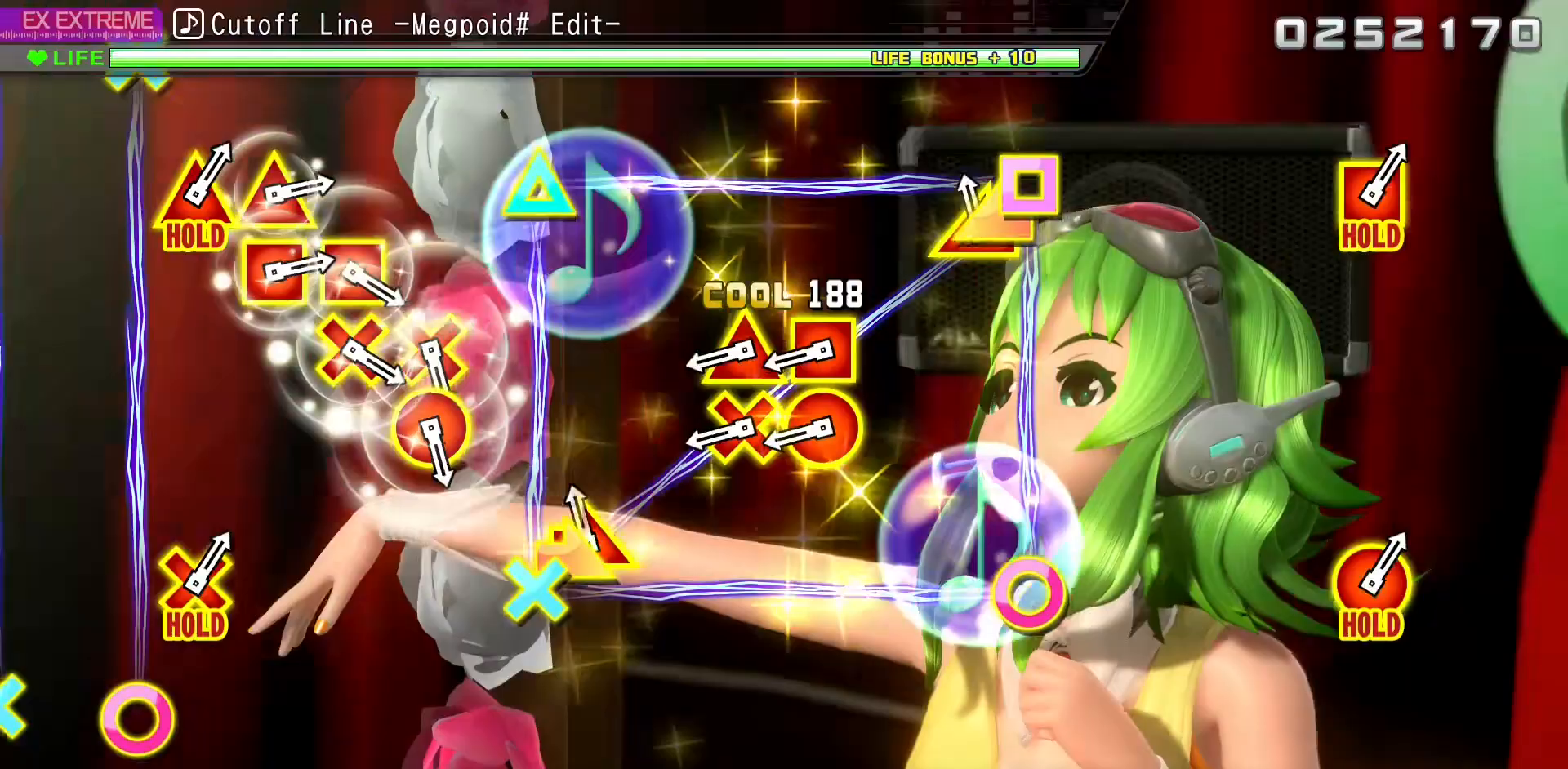
{"dt_ms": 500, "buttons": ["L1", "L2", "R1", "R2"], "left_stick": "center", "right_stick": "center", "events": [[33, "right_stick", "up-left"], [50, "left_stick", "right"], [183, "right_stick", "center"], [217, "L1", "up"], [217, "L2", "up"], [217, "R1", "up"], [217, "R2", "up"], [217, "left_stick", "center"], [433, "L1", "down"], [433, "L2", "down"], [433, "R1", "down"], [450, "R2", "down"]]}
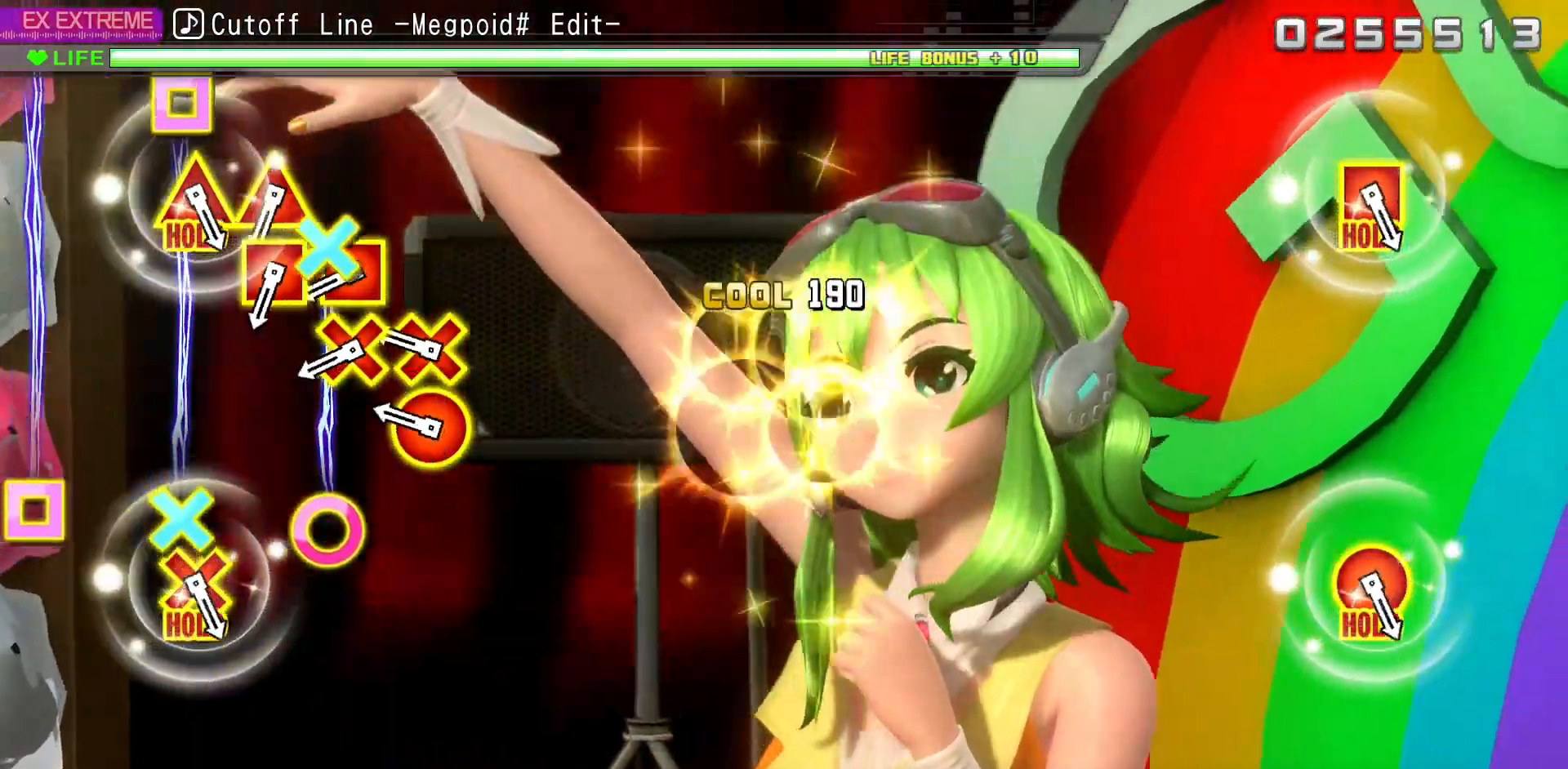
{"dt_ms": 500, "buttons": ["DPAD_LEFT"], "left_stick": "center", "right_stick": "center"}
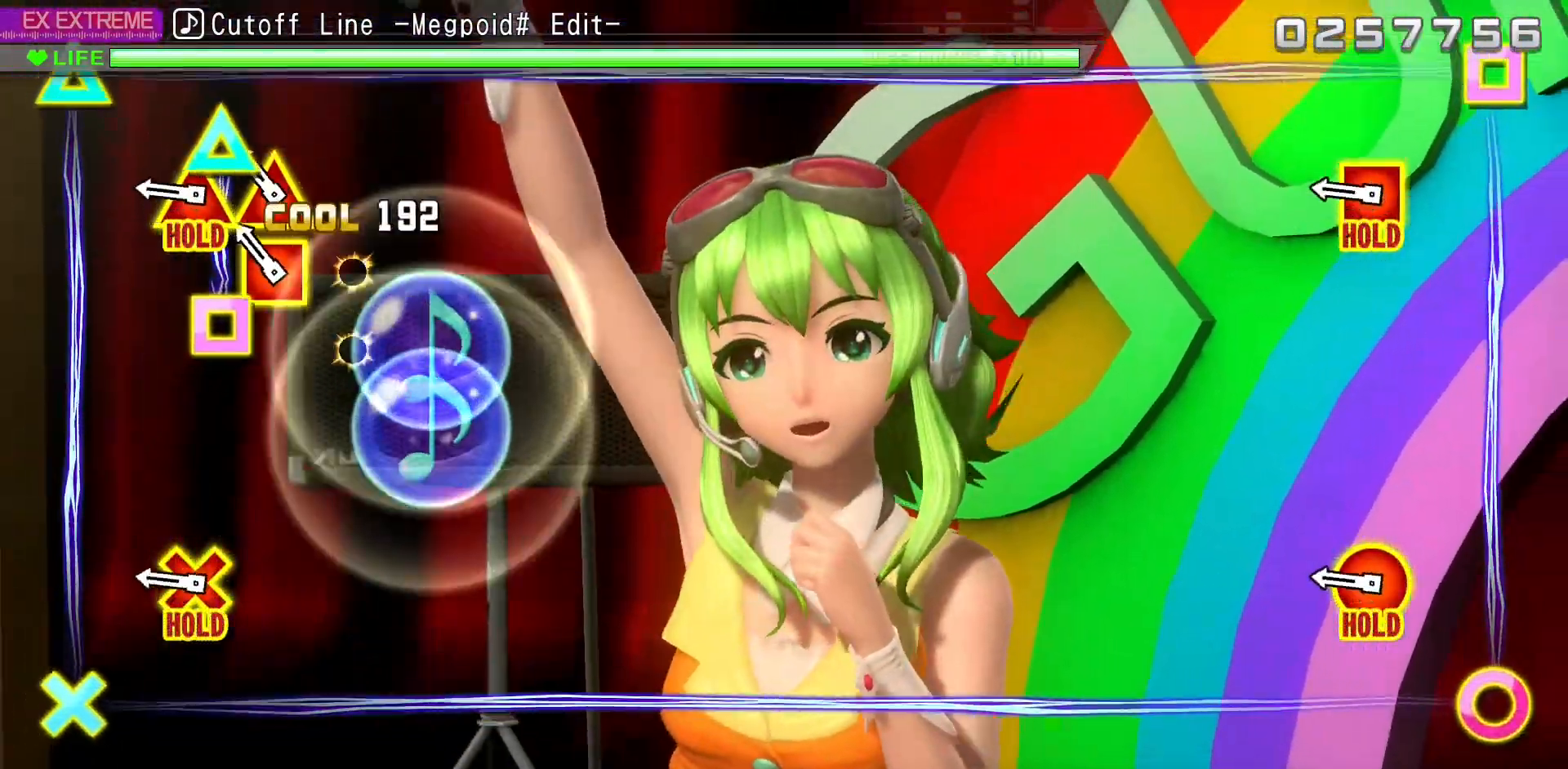
{"dt_ms": 500, "buttons": ["L1", "L2", "R1", "R2"], "left_stick": "center", "right_stick": "center", "events": [[17, "L1", "down"], [100, "DPAD_LEFT", "up"], [133, "L1", "up"], [150, "R1", "down"], [167, "SQUARE", "down"], [250, "R1", "up"], [250, "SQUARE", "up"], [300, "DPAD_LEFT", "down"], [350, "DPAD_LEFT", "up"], [350, "L1", "down"], [350, "L2", "down"], [350, "R1", "down"], [367, "R2", "down"]]}
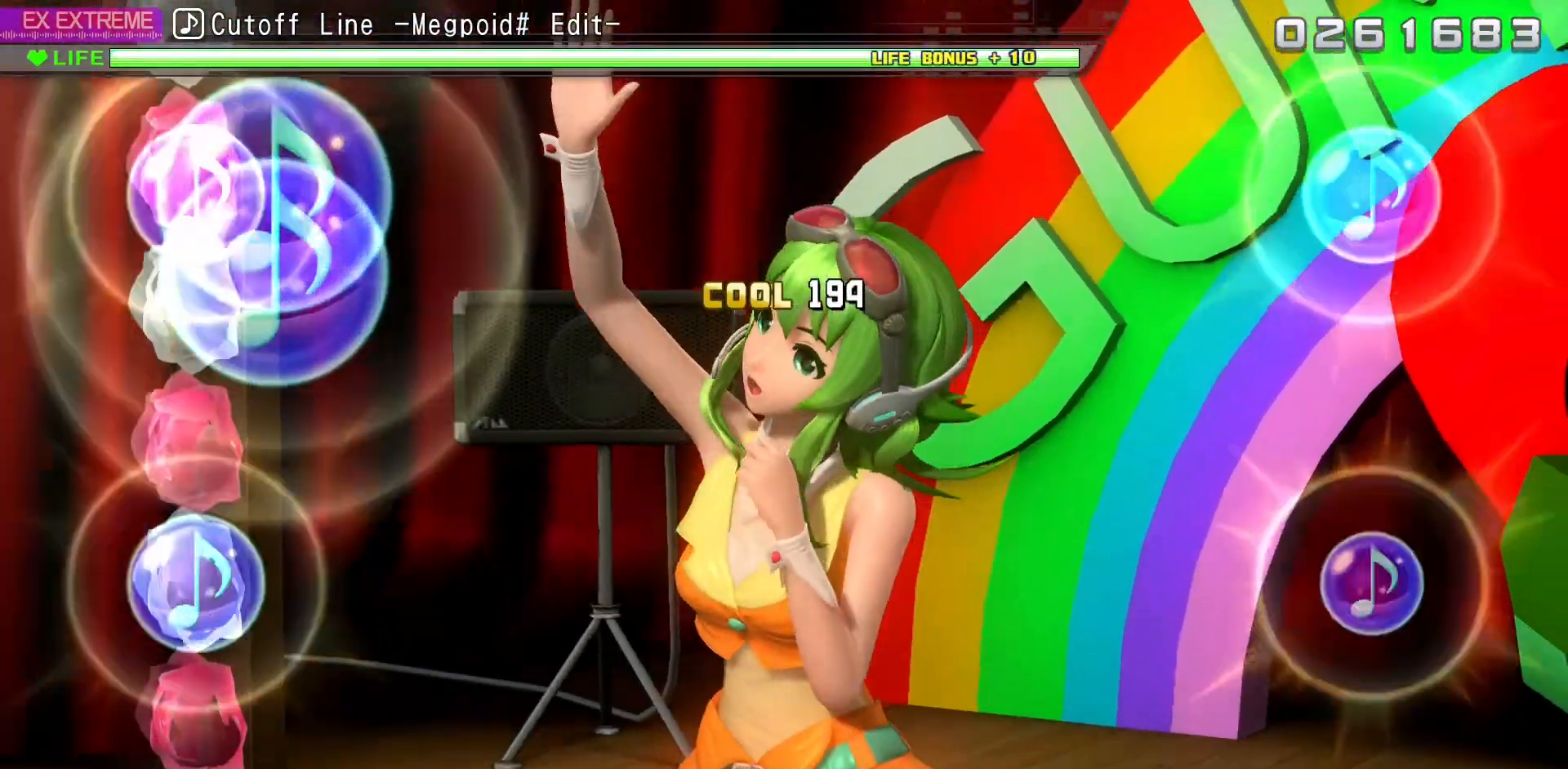
{"dt_ms": 500, "buttons": ["L1", "L2", "R1", "R2"], "left_stick": "center", "right_stick": "center", "events": [[267, "L2", "up"], [367, "L2", "down"]]}
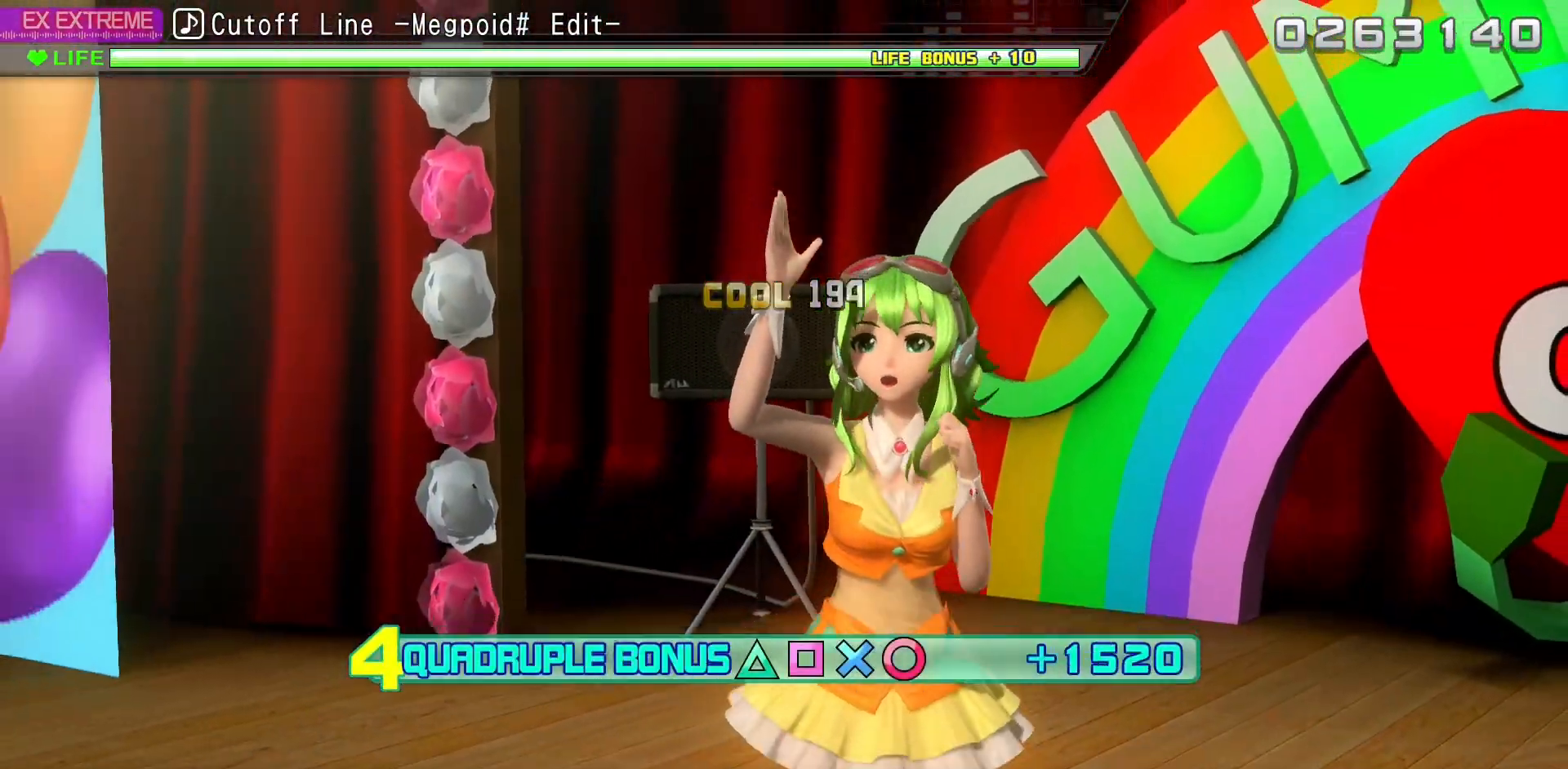
{"dt_ms": 500, "buttons": ["L1", "L2", "R1", "R2"], "left_stick": "center", "right_stick": "center", "events": []}
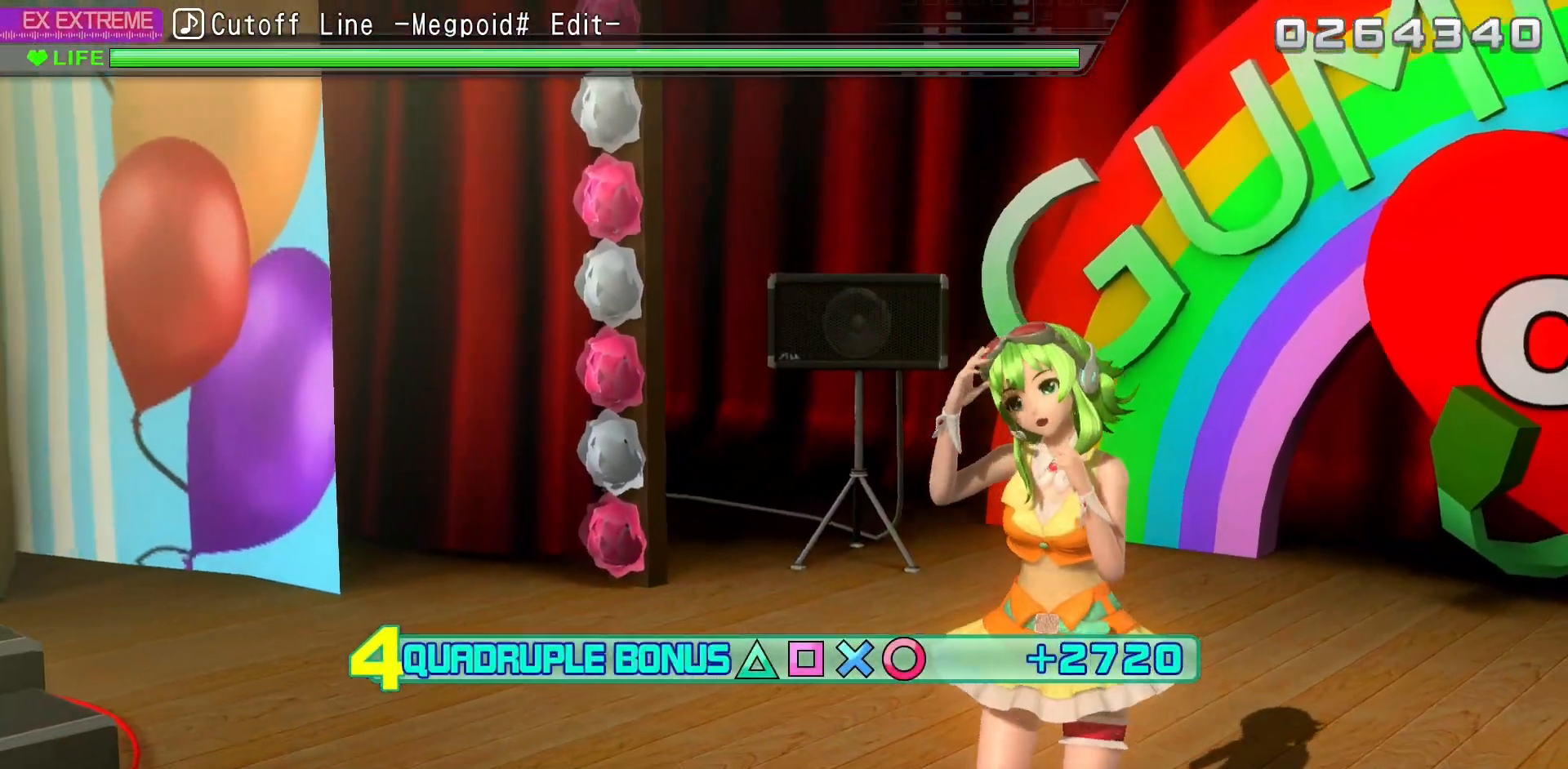
{"dt_ms": 500, "buttons": ["L1", "L2", "R1", "R2"], "left_stick": "center", "right_stick": "center", "events": []}
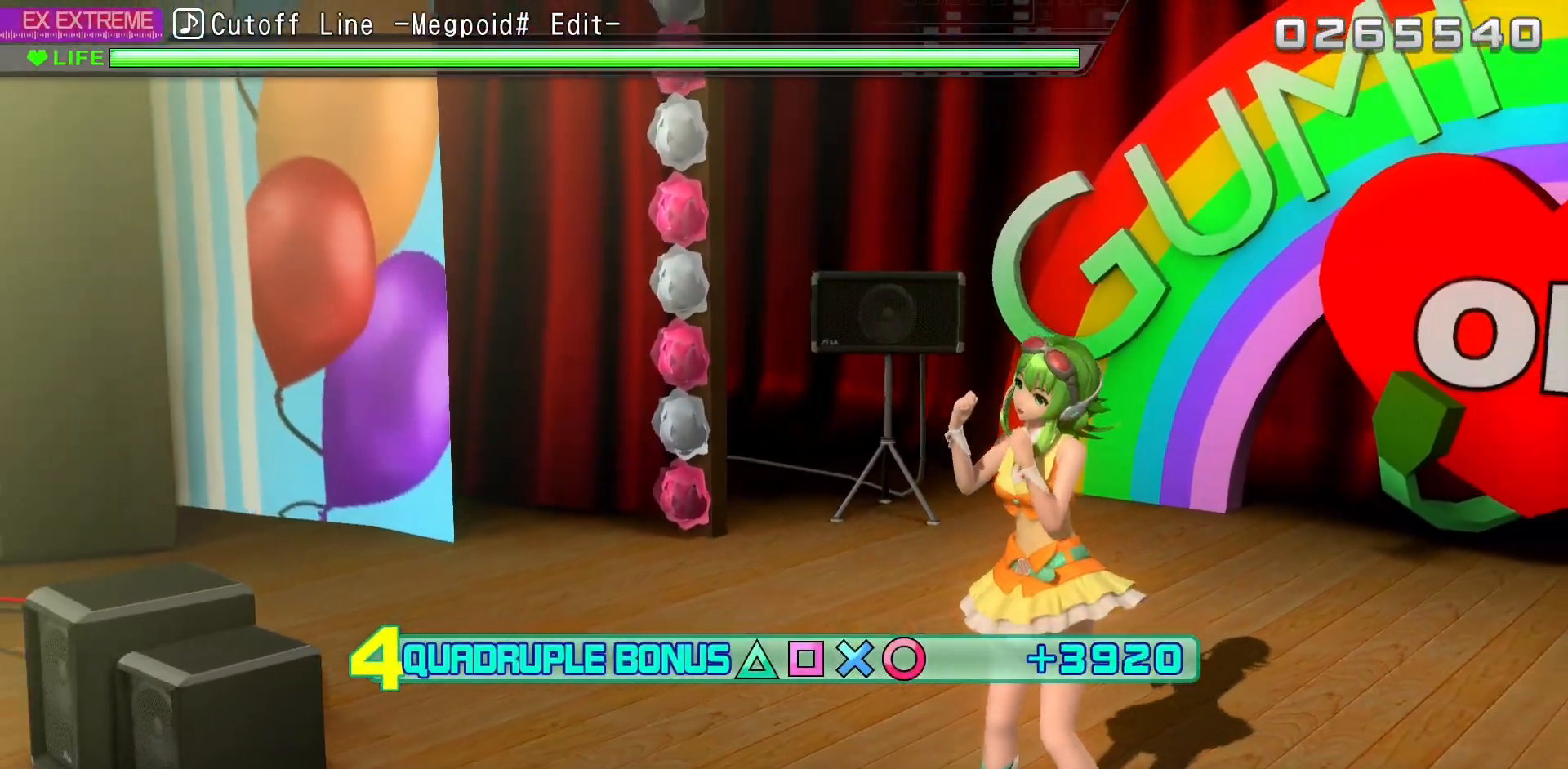
{"dt_ms": 500, "buttons": ["L1", "L2", "R1", "R2"], "left_stick": "center", "right_stick": "center", "events": []}
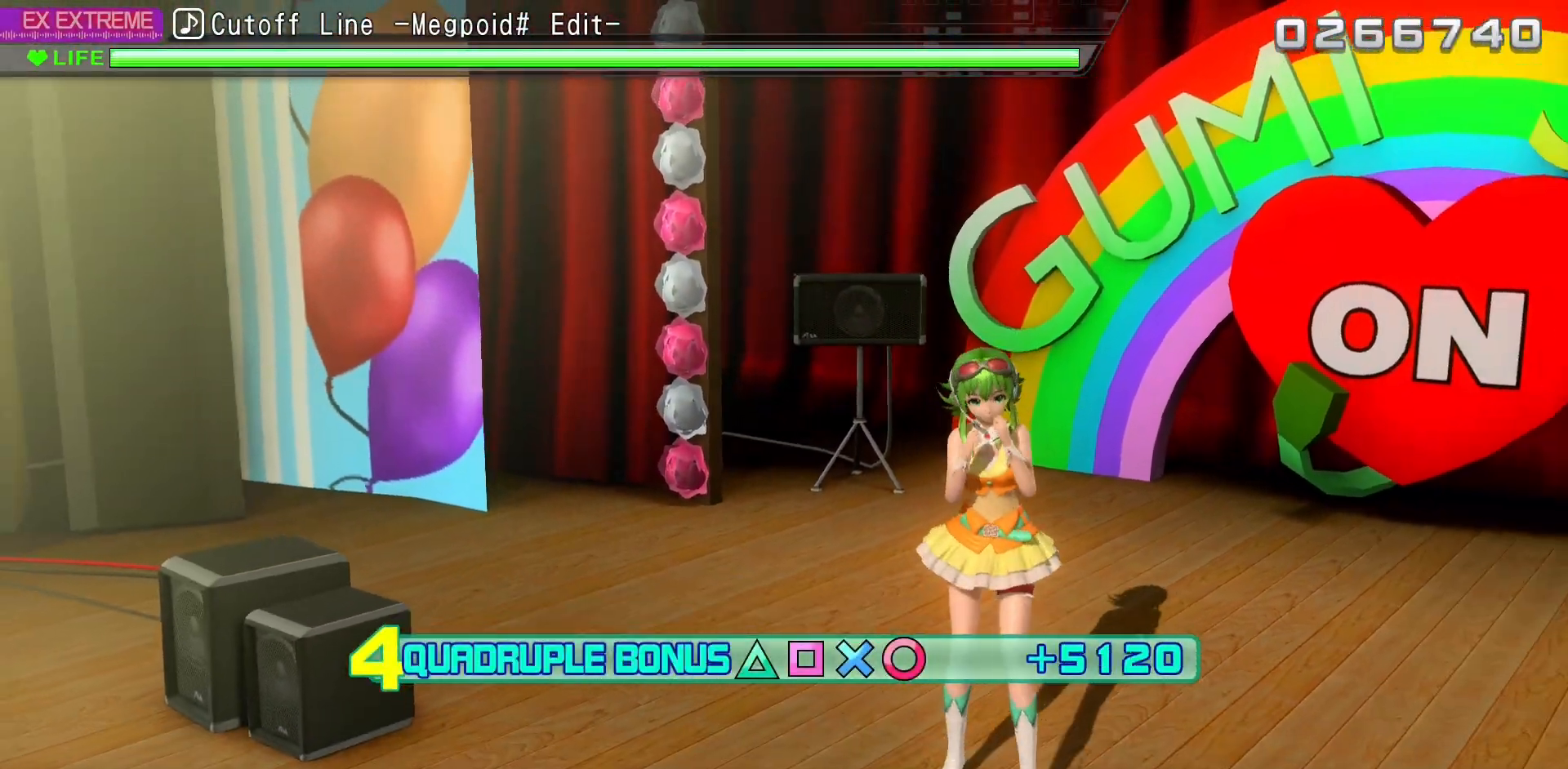
{"dt_ms": 500, "buttons": ["L1", "L2", "R1", "R2"], "left_stick": "center", "right_stick": "center", "events": []}
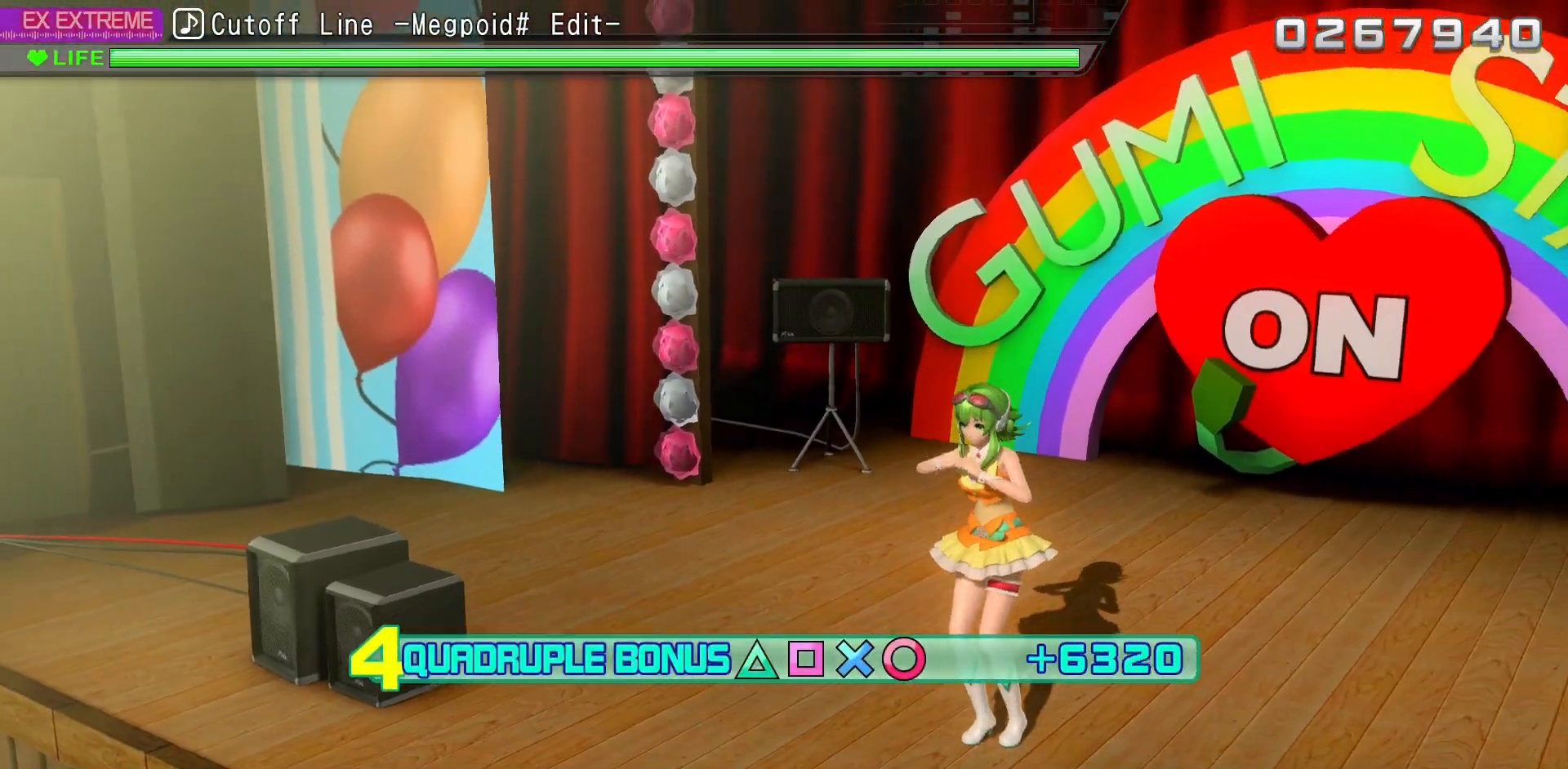
{"dt_ms": 500, "buttons": ["L1", "L2", "R1", "R2"], "left_stick": "center", "right_stick": "center", "events": []}
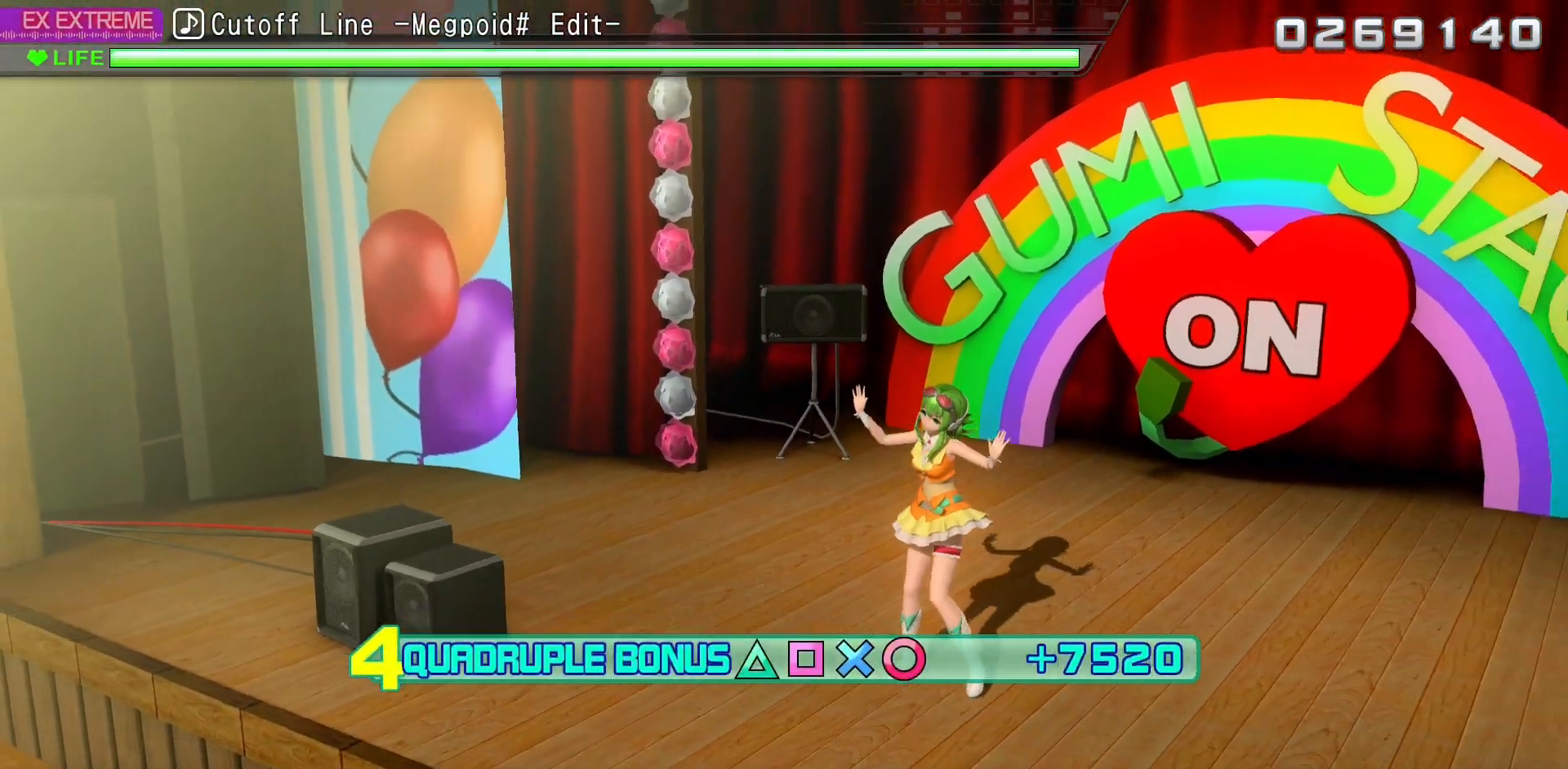
{"dt_ms": 500, "buttons": ["L1", "L2", "R1", "R2"], "left_stick": "center", "right_stick": "center", "events": []}
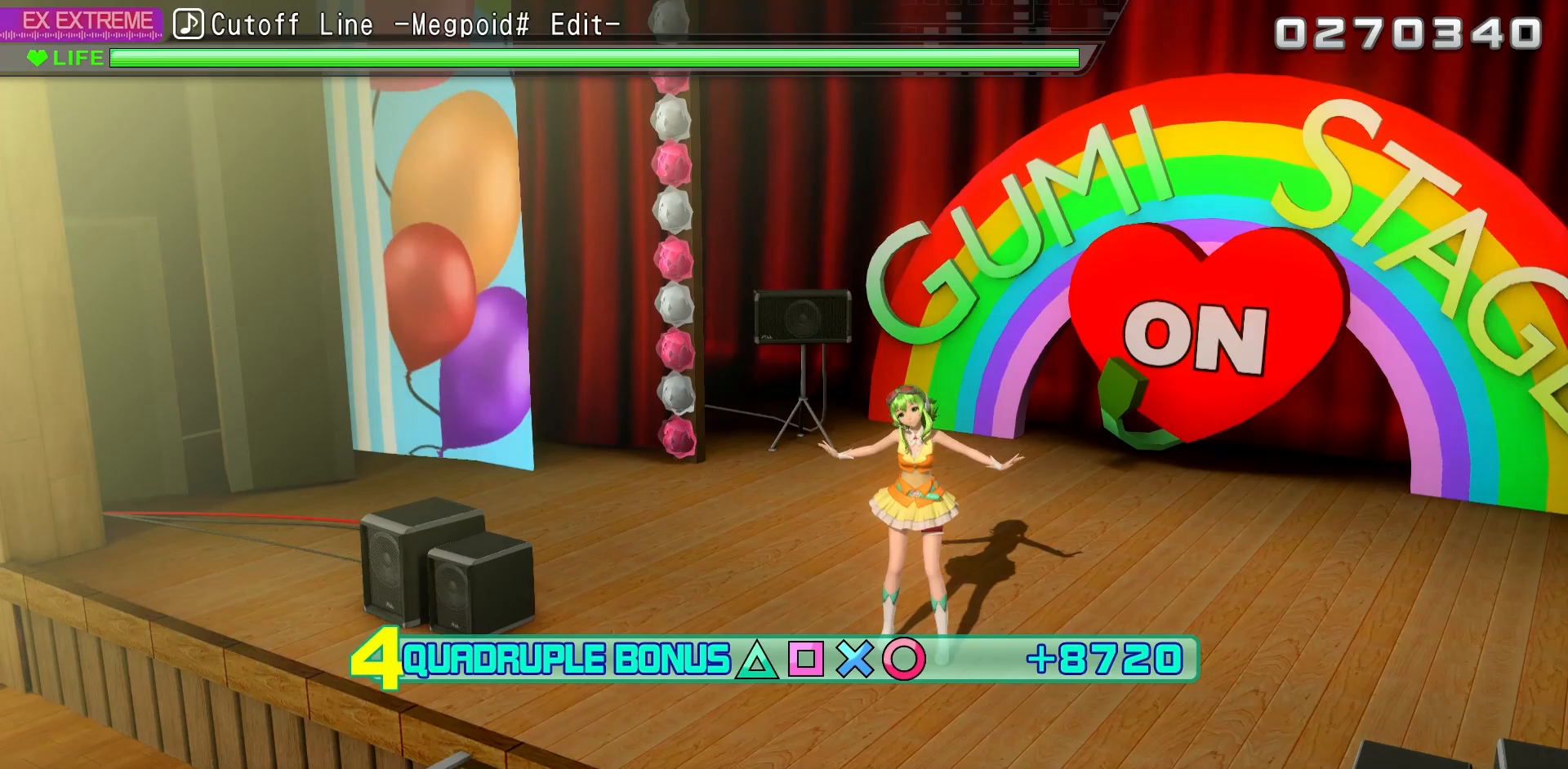
{"dt_ms": 500, "buttons": ["L1", "L2", "R1", "R2"], "left_stick": "center", "right_stick": "center", "events": []}
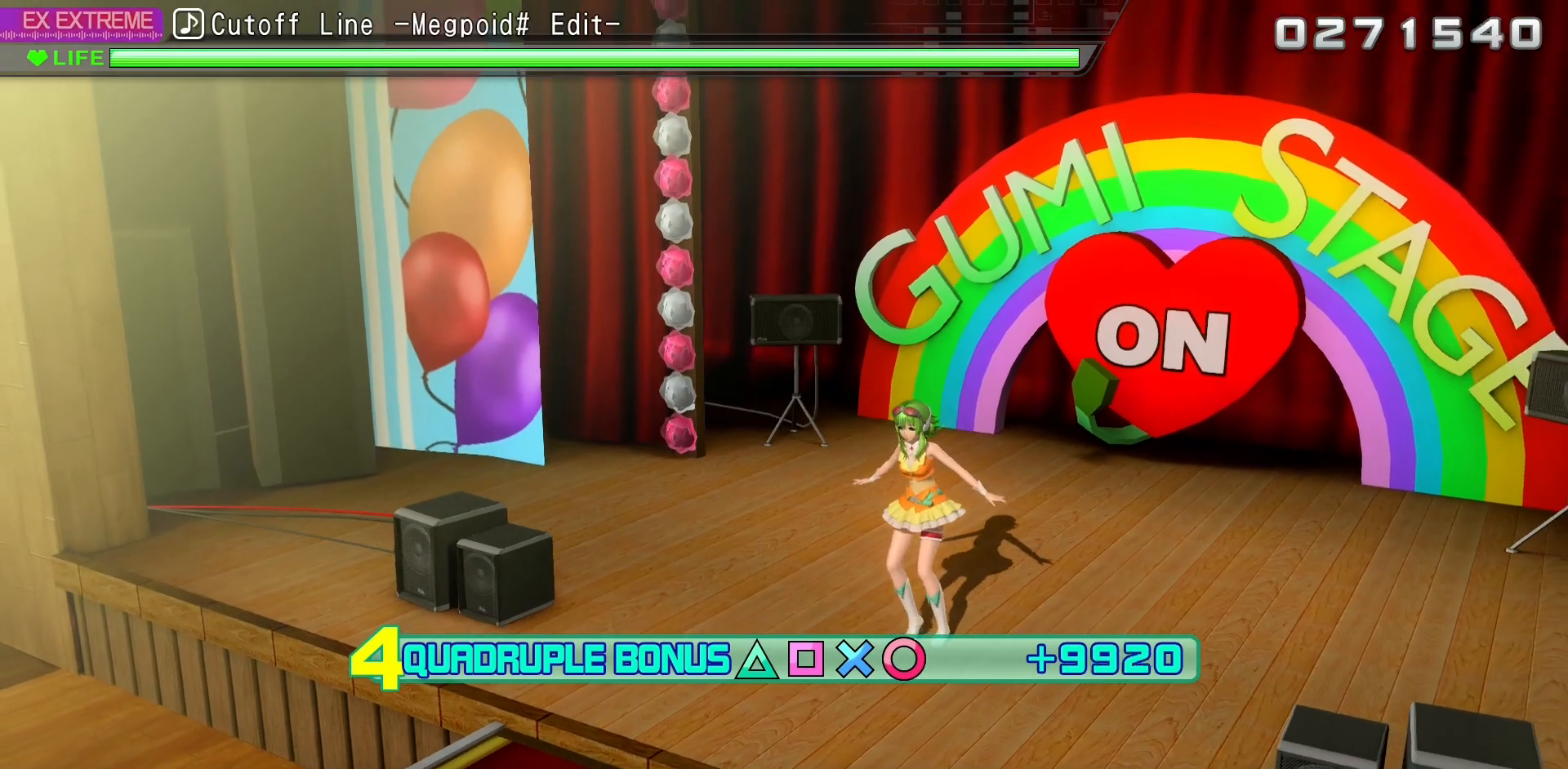
{"dt_ms": 500, "buttons": ["L1", "L2", "R1", "R2"], "left_stick": "center", "right_stick": "center", "events": []}
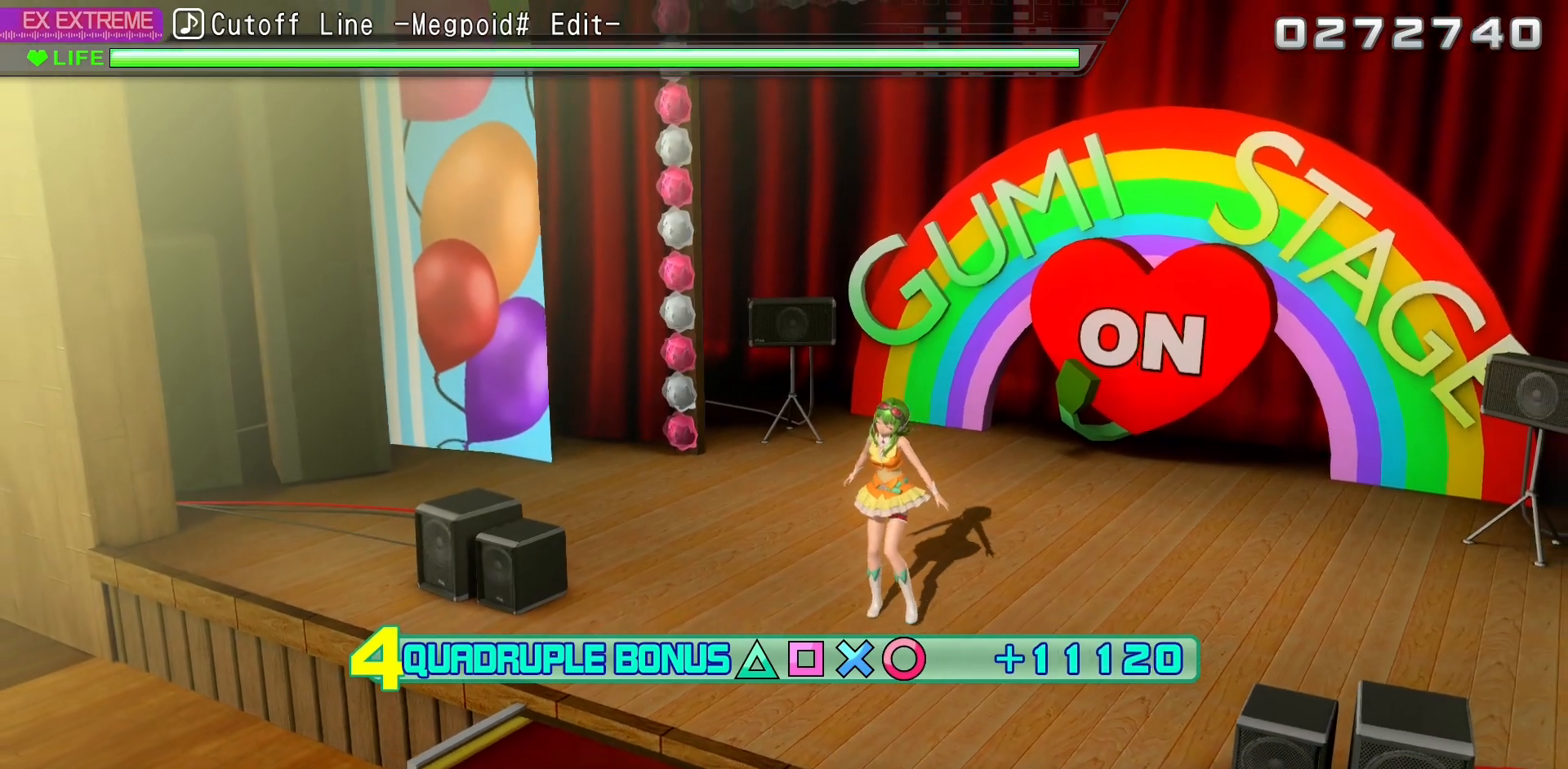
{"dt_ms": 500, "buttons": ["L1", "L2", "R1", "R2"], "left_stick": "center", "right_stick": "center", "events": []}
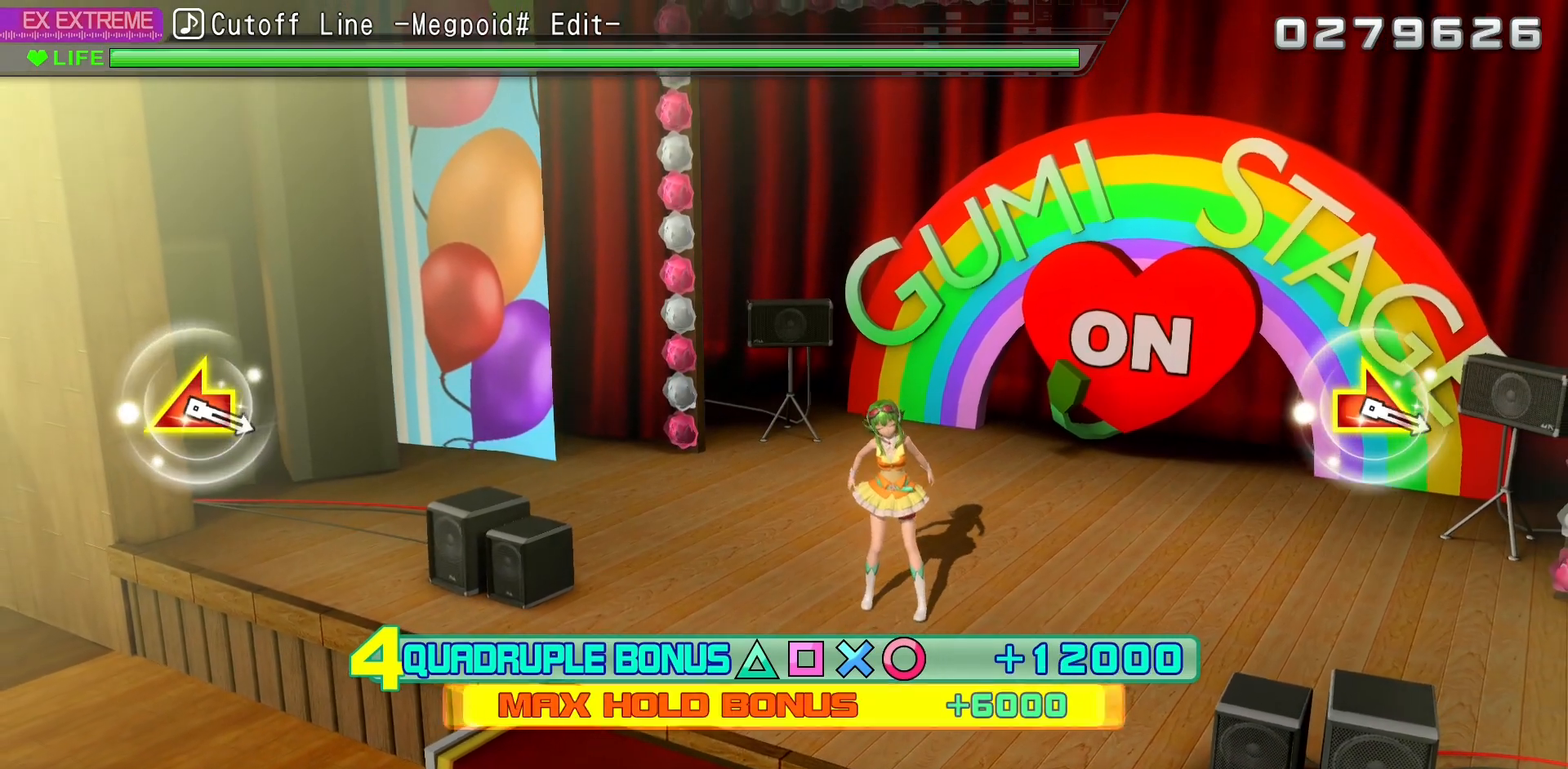
{"dt_ms": 500, "buttons": ["L1", "L2", "R1", "R2"], "left_stick": "center", "right_stick": "center", "events": []}
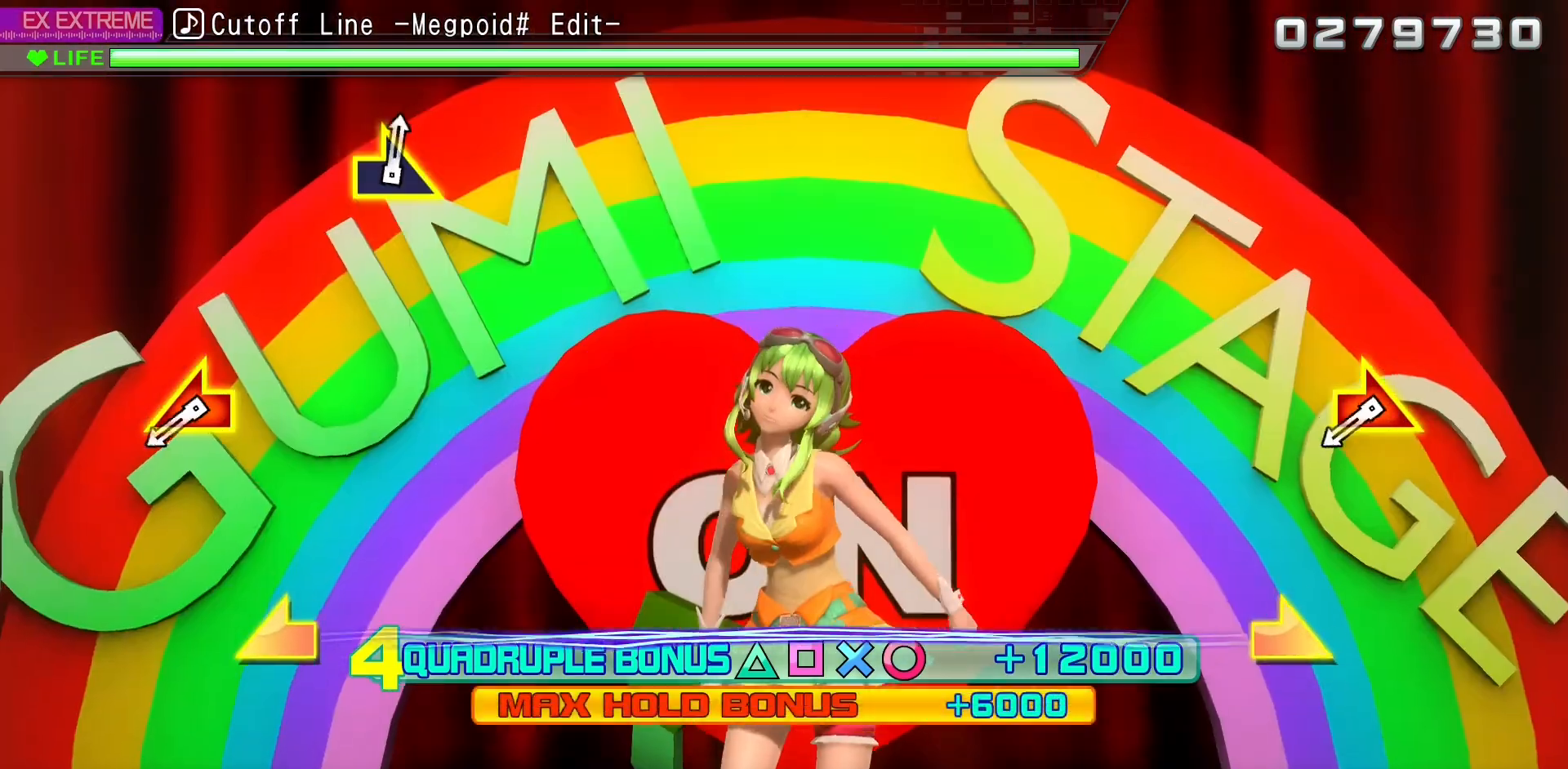
{"dt_ms": 500, "buttons": [], "left_stick": "center", "right_stick": "center", "events": [[67, "L1", "up"], [83, "R1", "up"], [83, "R2", "up"], [100, "L2", "up"], [150, "DPAD_LEFT", "down"], [267, "DPAD_LEFT", "up"]]}
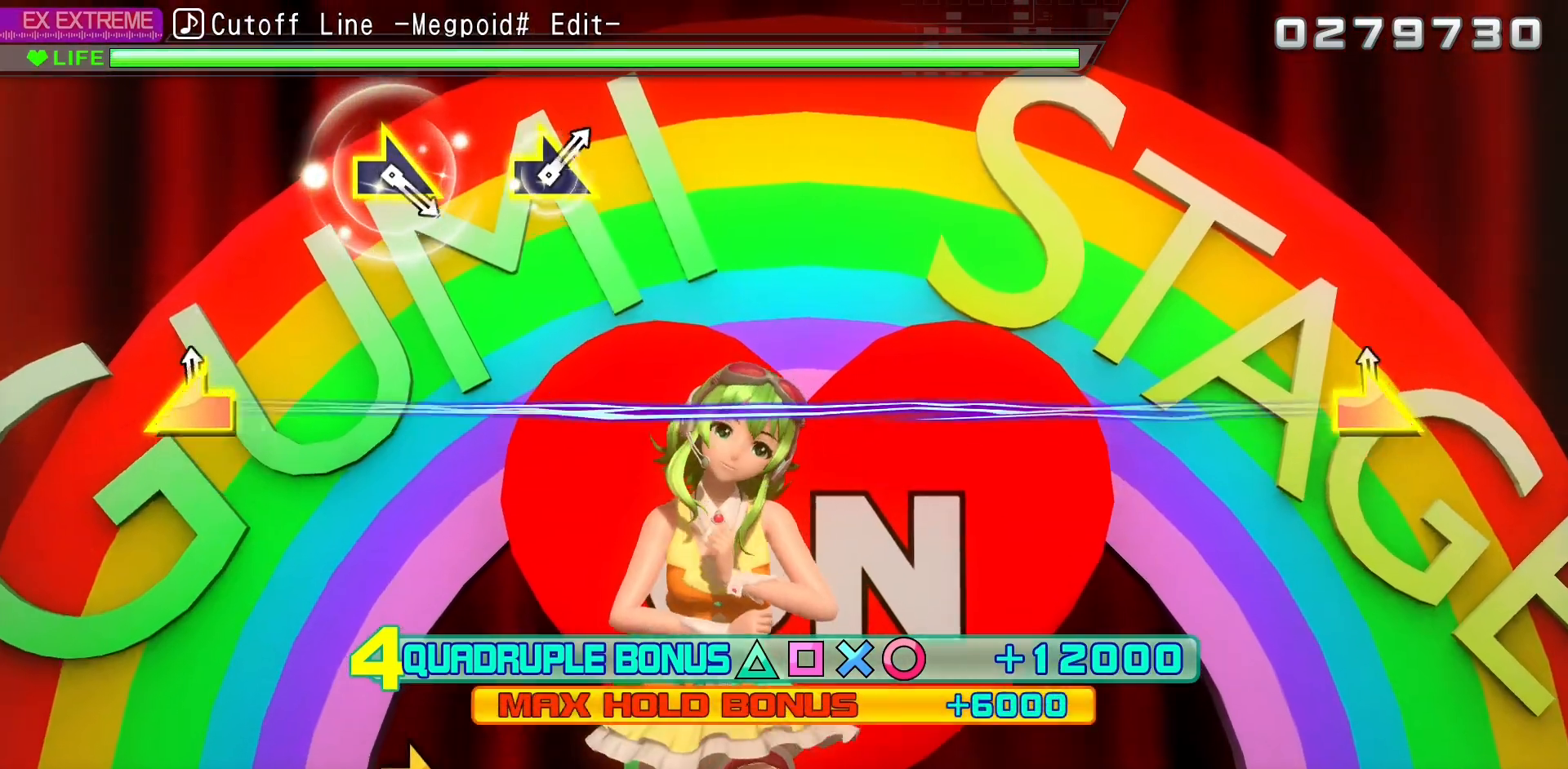
{"dt_ms": 500, "buttons": [], "left_stick": "center", "right_stick": "center"}
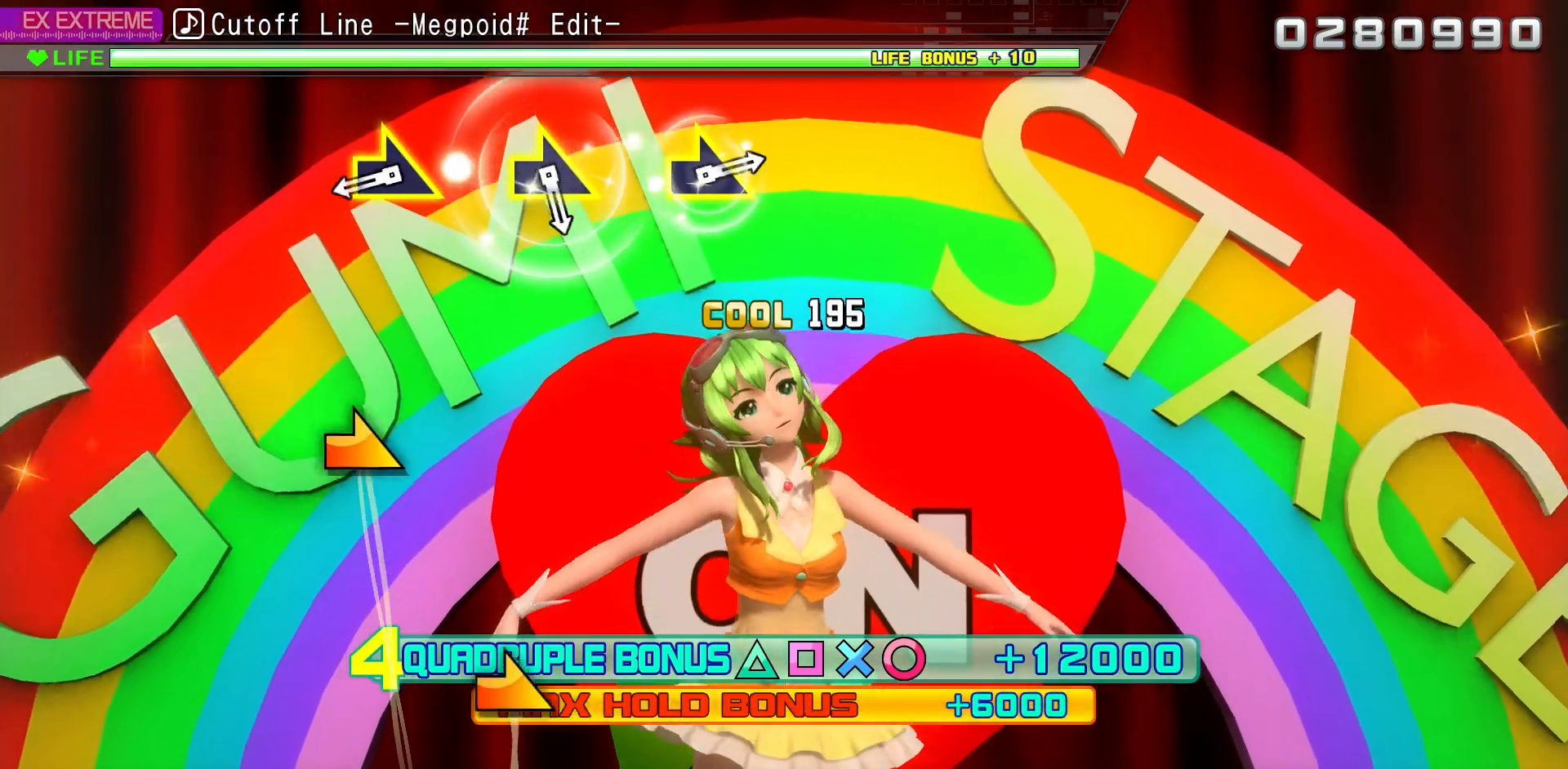
{"dt_ms": 500, "buttons": [], "left_stick": "center", "right_stick": "right", "events": [[133, "DPAD_LEFT", "down"], [417, "right_stick", "right"], [500, "DPAD_LEFT", "up"]]}
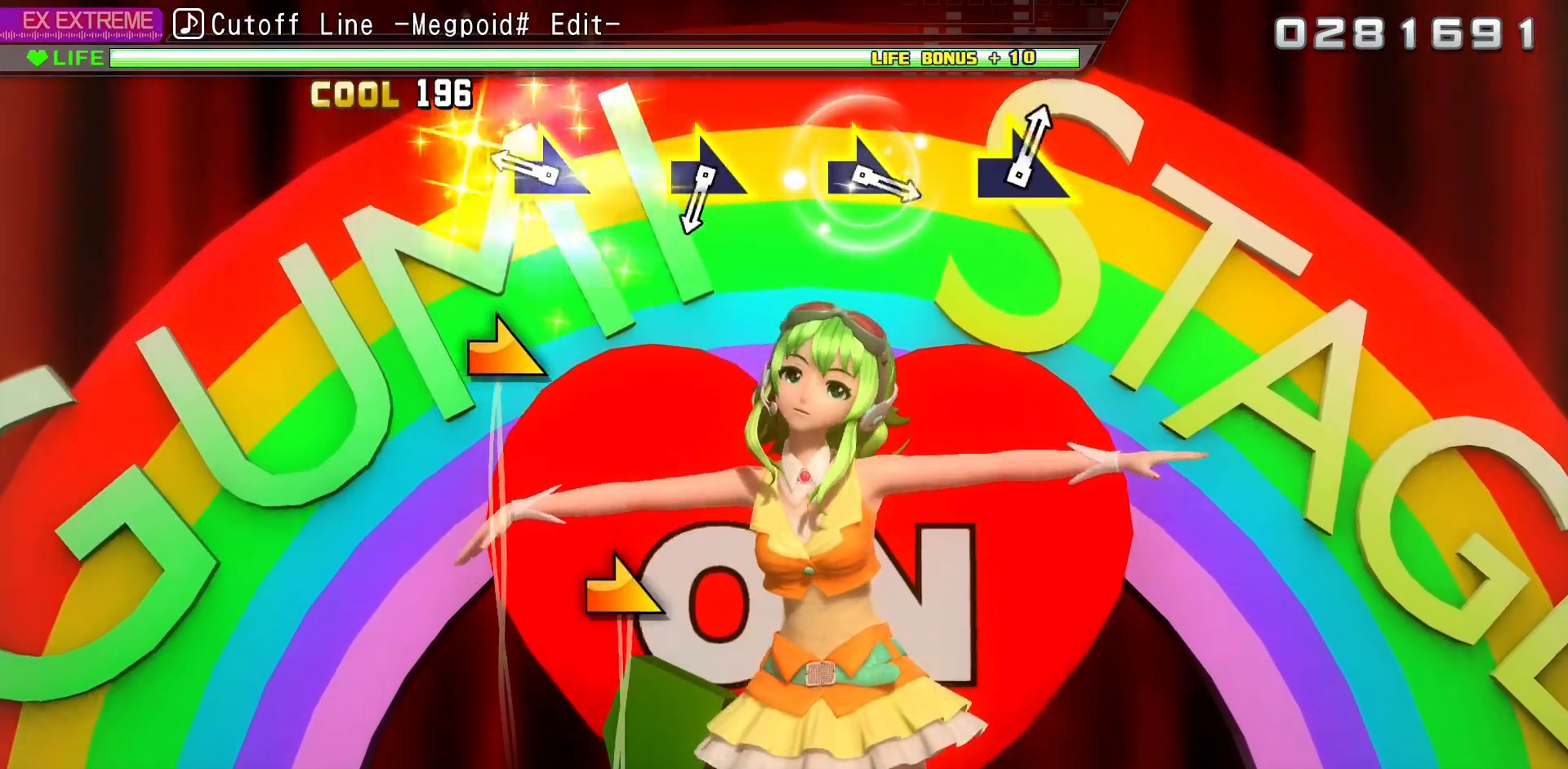
{"dt_ms": 500, "buttons": [], "left_stick": "center", "right_stick": "center", "events": [[33, "right_stick", "center"], [50, "DPAD_LEFT", "down"], [150, "DPAD_LEFT", "up"], [300, "right_stick", "right"], [417, "right_stick", "center"]]}
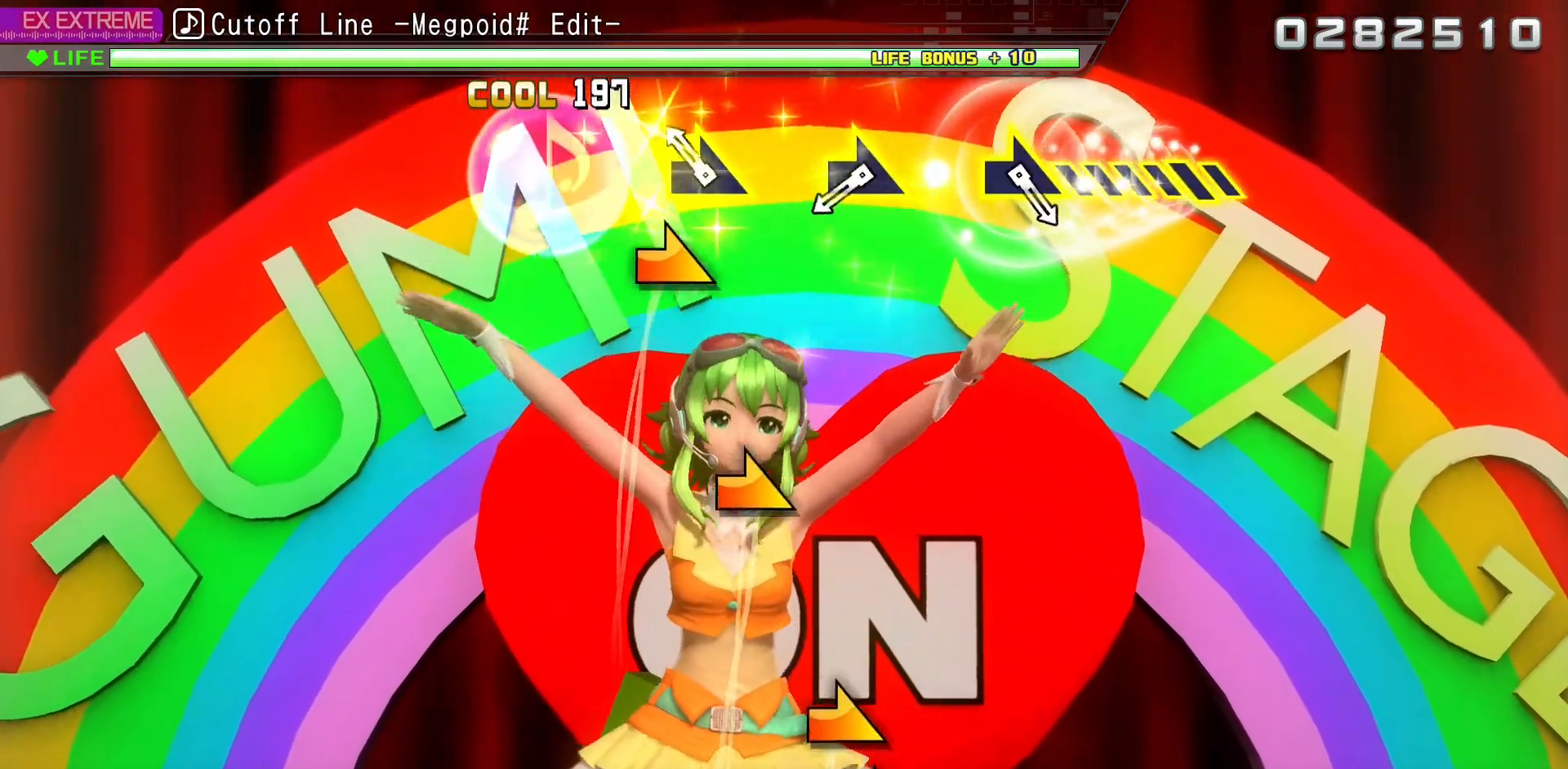
{"dt_ms": 500, "buttons": [], "left_stick": "center", "right_stick": "center", "events": [[150, "right_stick", "right"], [267, "right_stick", "center"], [433, "DPAD_LEFT", "down"], [500, "DPAD_LEFT", "up"]]}
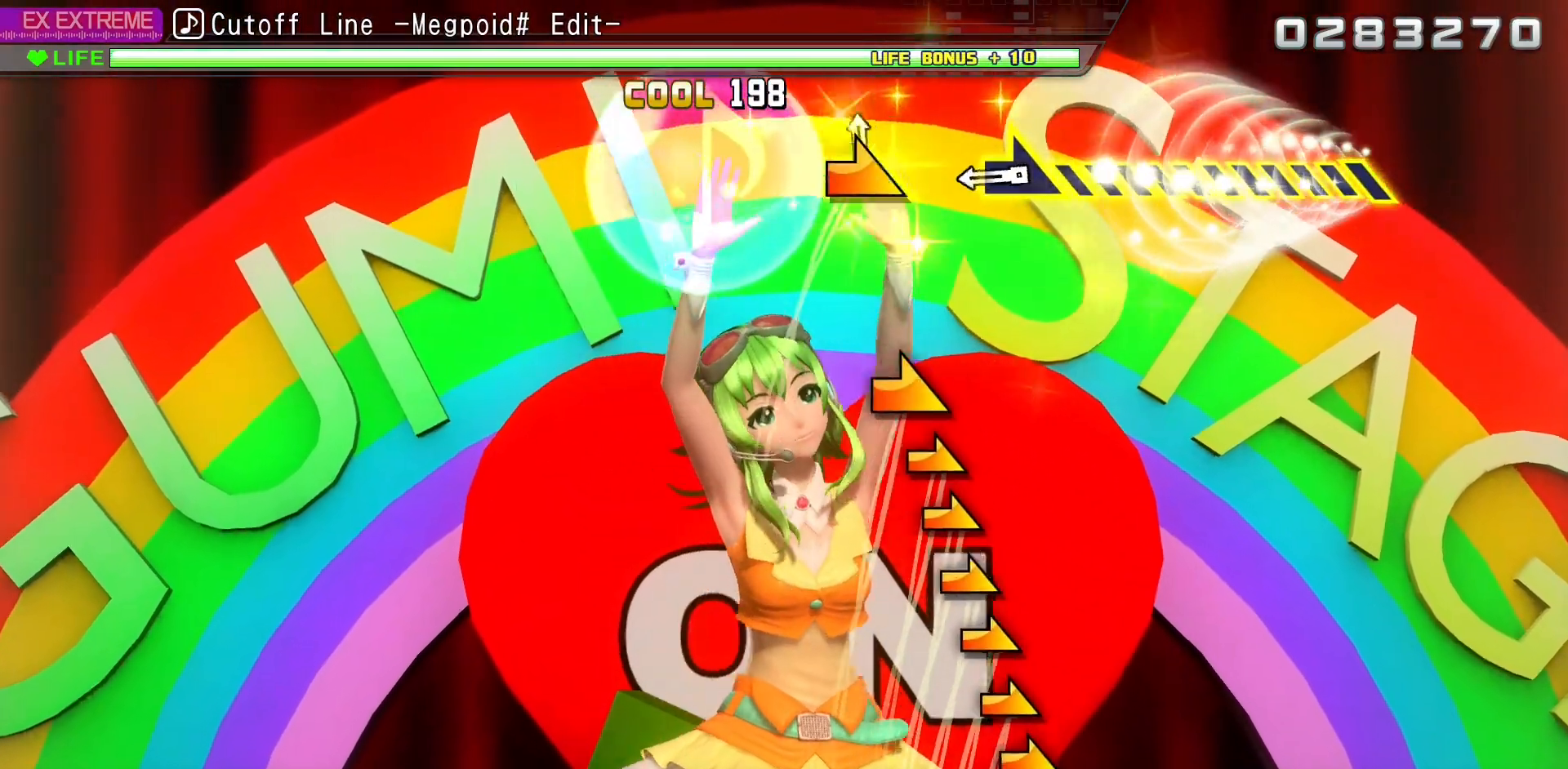
{"dt_ms": 500, "buttons": ["DPAD_LEFT"], "left_stick": "center", "right_stick": "right", "events": [[17, "right_stick", "right"], [67, "DPAD_LEFT", "down"], [150, "right_stick", "center"], [367, "right_stick", "right"], [400, "DPAD_LEFT", "up"], [450, "DPAD_LEFT", "down"]]}
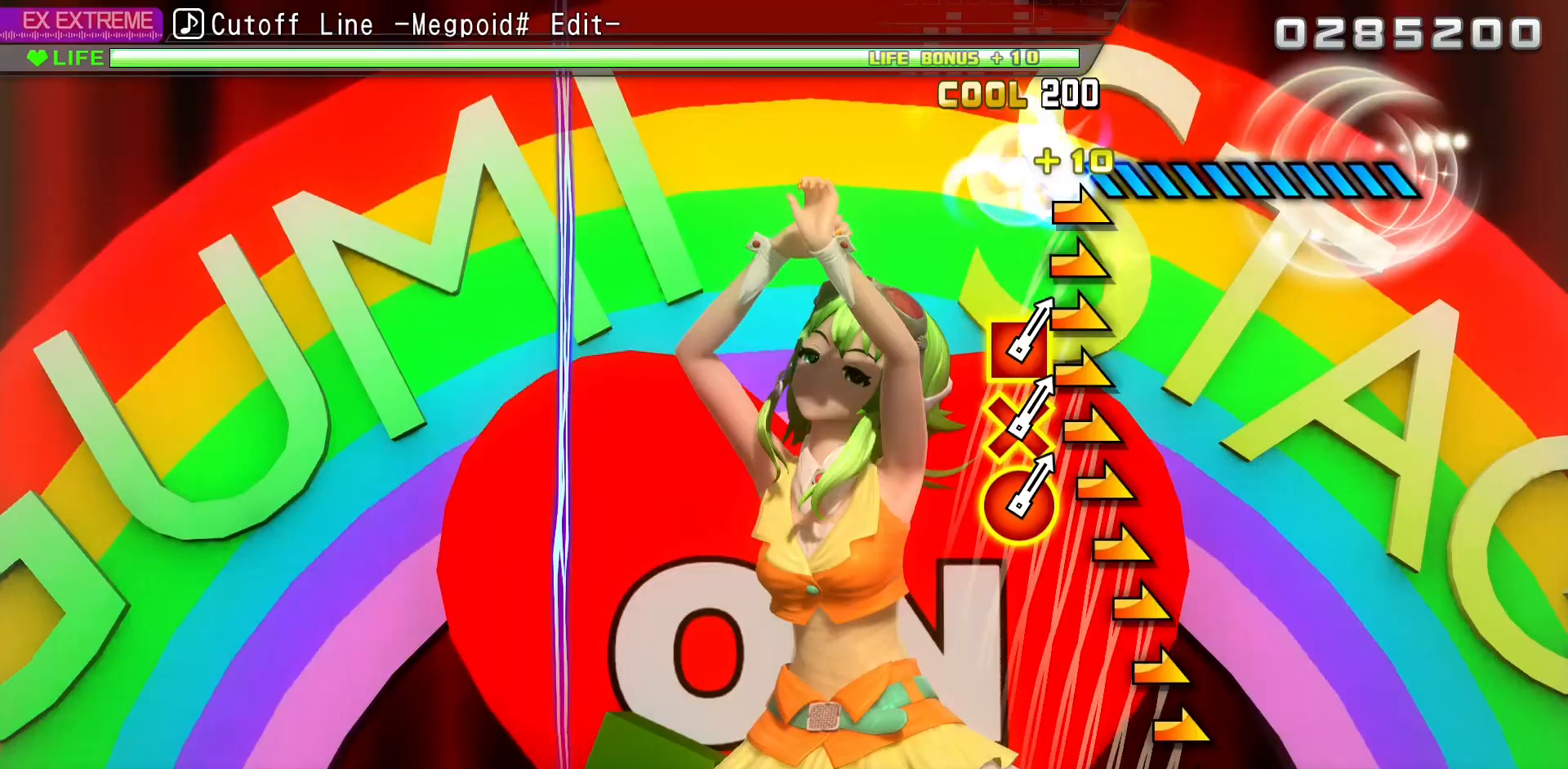
{"dt_ms": 500, "buttons": [], "left_stick": "center", "right_stick": "right", "events": [[50, "DPAD_LEFT", "up"]]}
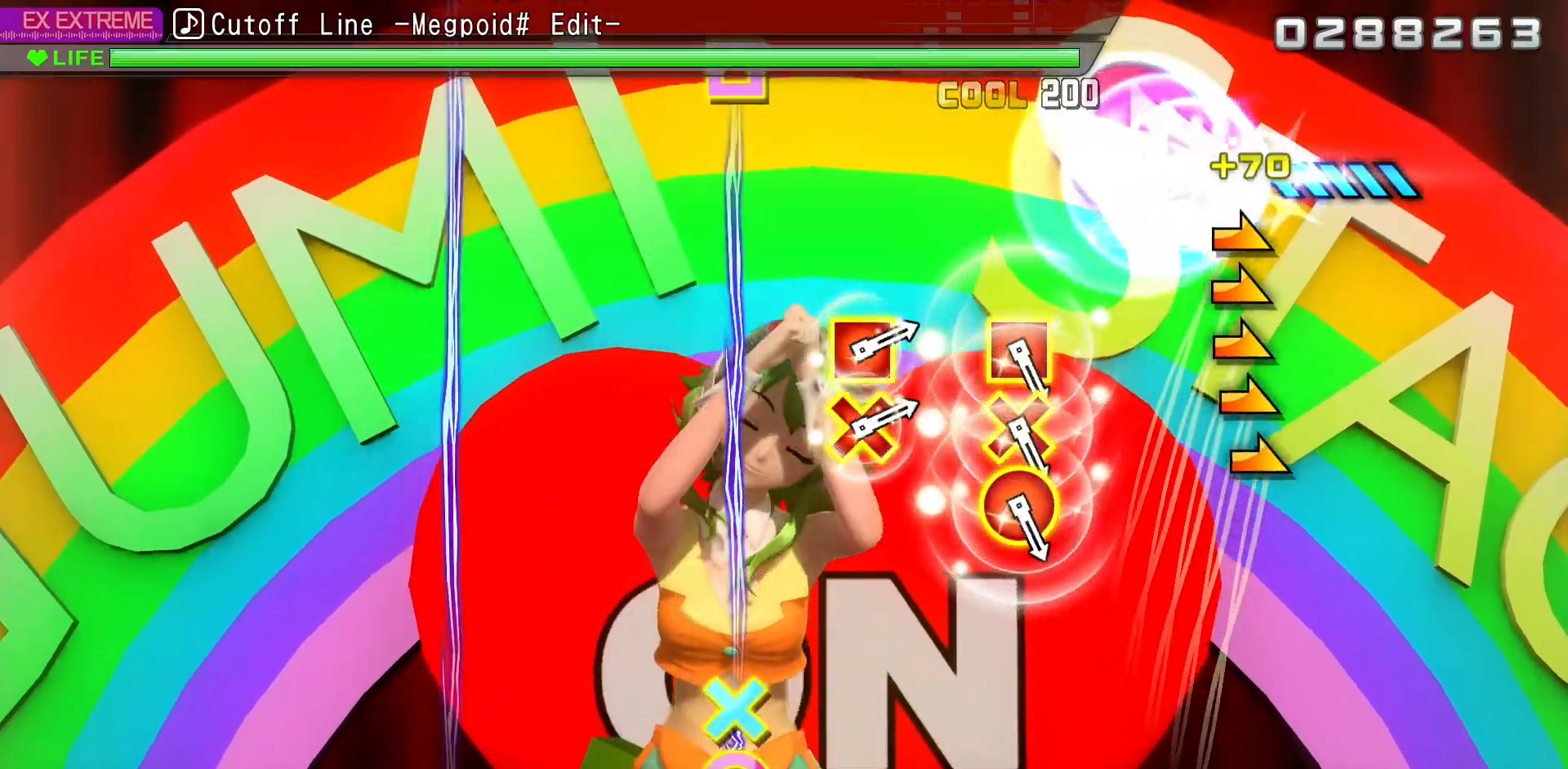
{"dt_ms": 500, "buttons": [], "left_stick": "center", "right_stick": "right", "events": []}
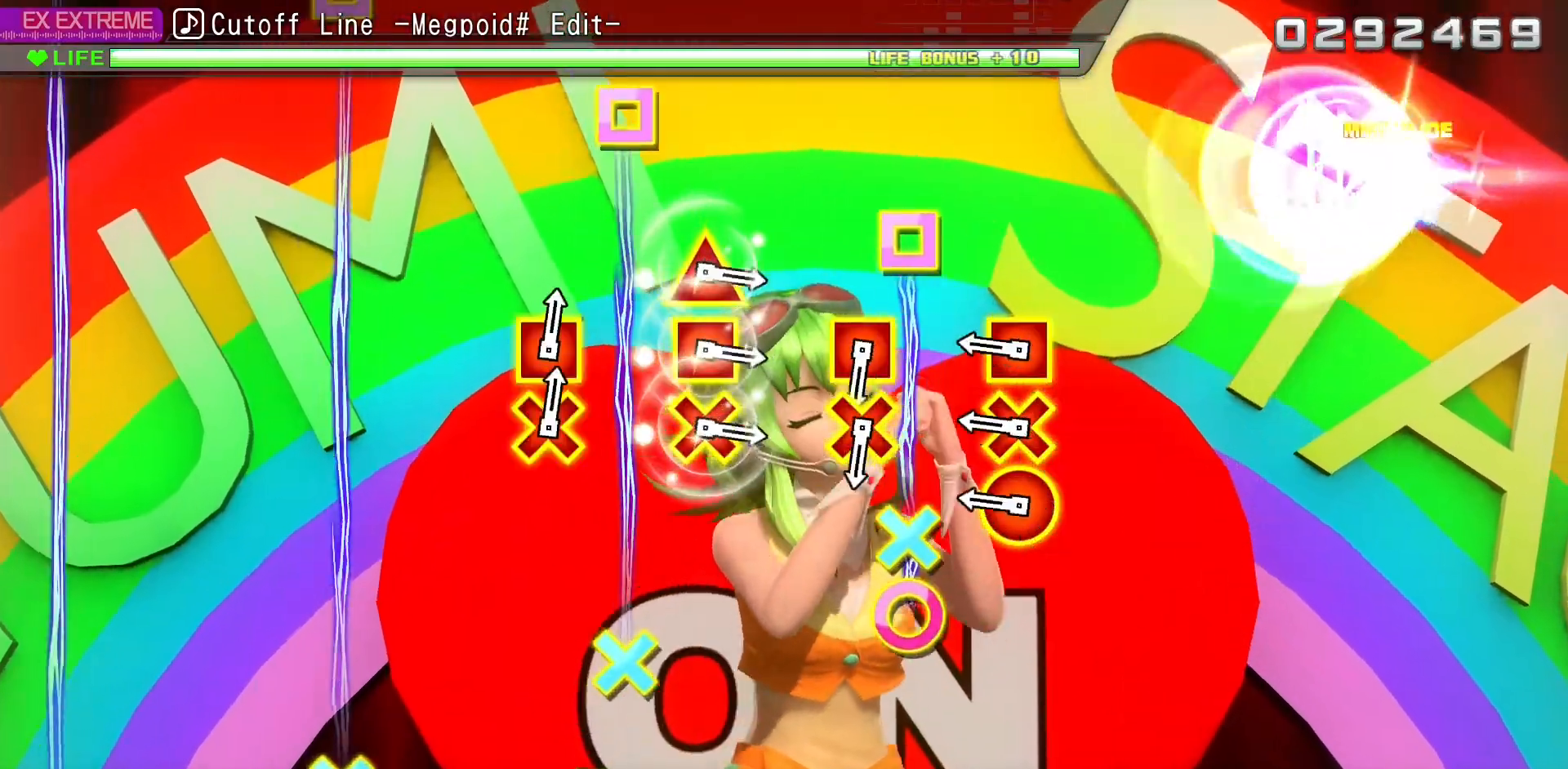
{"dt_ms": 500, "buttons": [], "left_stick": "center", "right_stick": "center", "events": [[83, "right_stick", "center"], [350, "CROSS", "down"], [367, "R2", "down"], [367, "SQUARE", "down"], [483, "SQUARE", "up"], [500, "CROSS", "up"], [500, "R2", "up"]]}